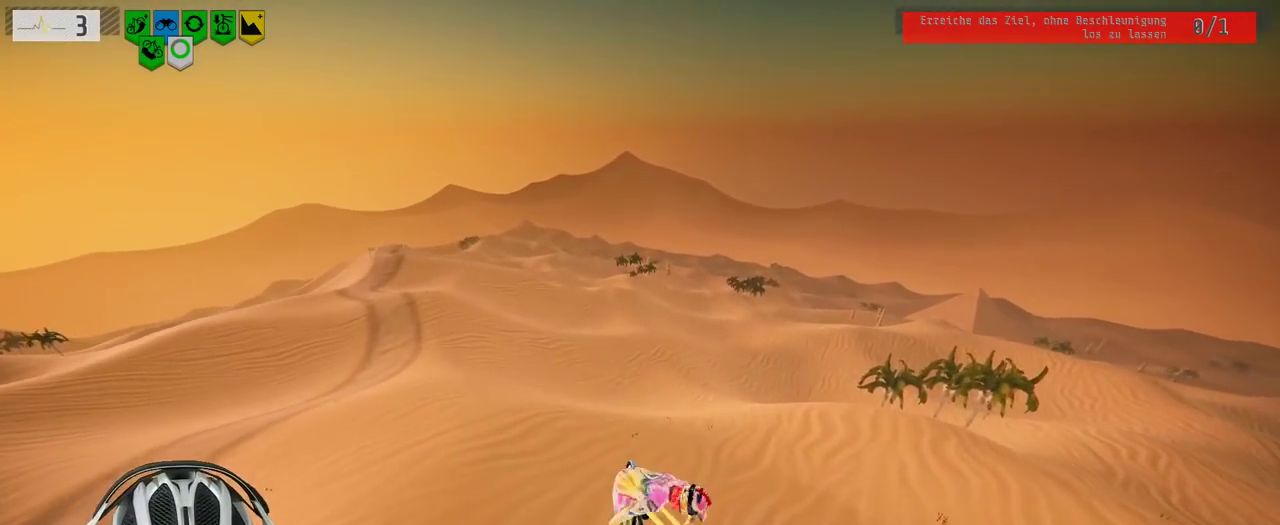
Gameplay with a controller (Xbox layout); each line is a JSON object with the inputs held at the frame after it. "events" lists button and stick changes between this image and that frame as [ms after this image, input, new state], when the widget could be followed in between. Not read: L3 R3.
{"buttons": [], "left_stick": "up", "right_stick": "center", "events": [[133, "left_stick", "center"], [483, "left_stick", "up"]]}
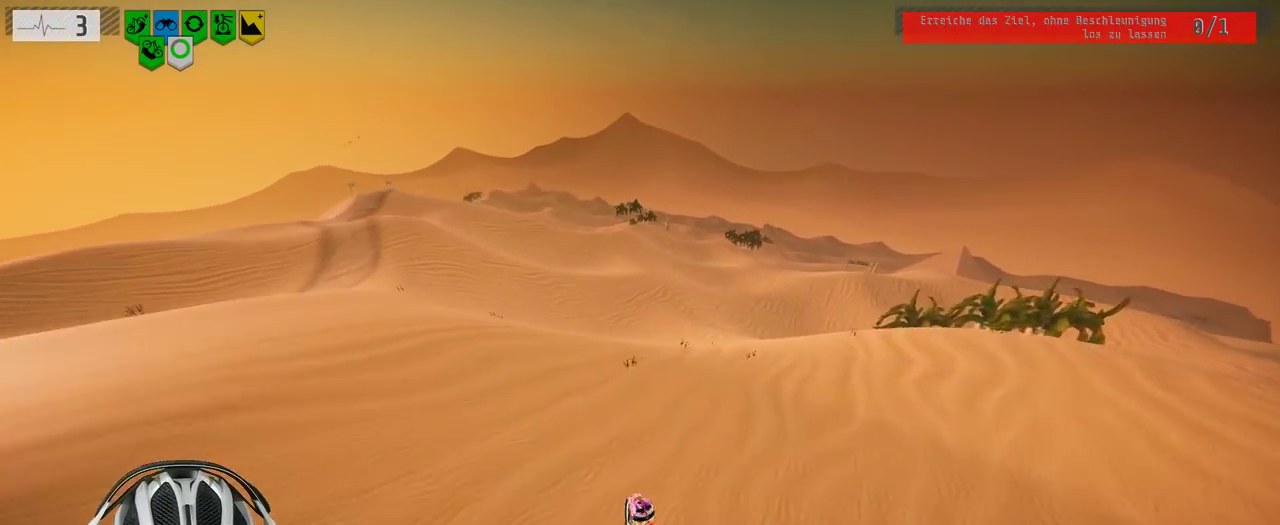
{"buttons": [], "left_stick": "right", "right_stick": "center", "events": [[100, "left_stick", "center"], [267, "left_stick", "left"], [333, "left_stick", "center"], [433, "left_stick", "right"]]}
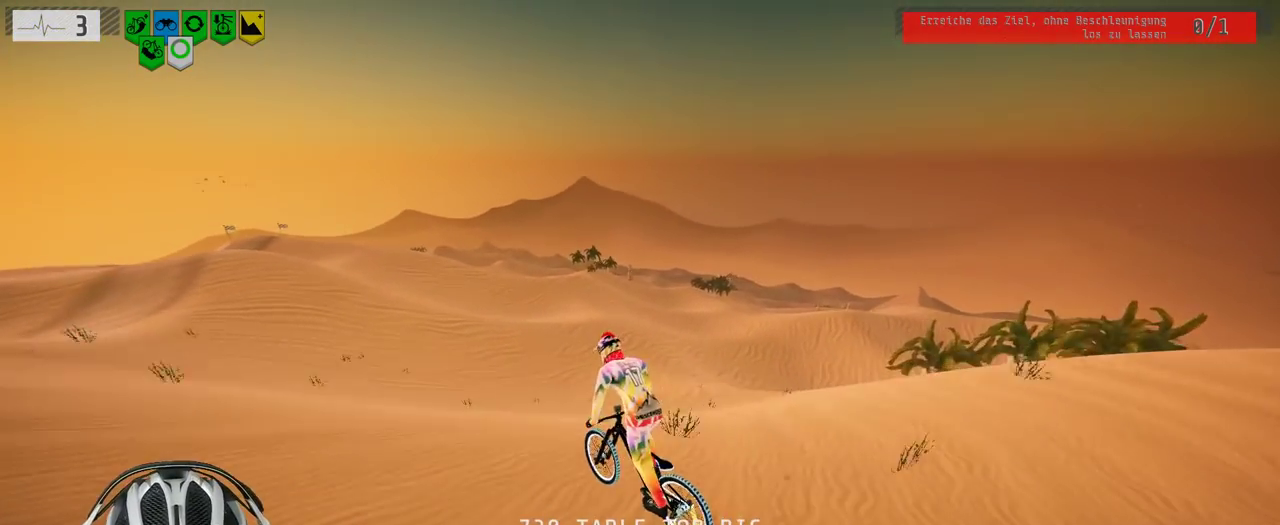
{"buttons": ["R2"], "left_stick": "right", "right_stick": "center", "events": [[133, "R2", "down"], [133, "left_stick", "center"], [417, "left_stick", "right"]]}
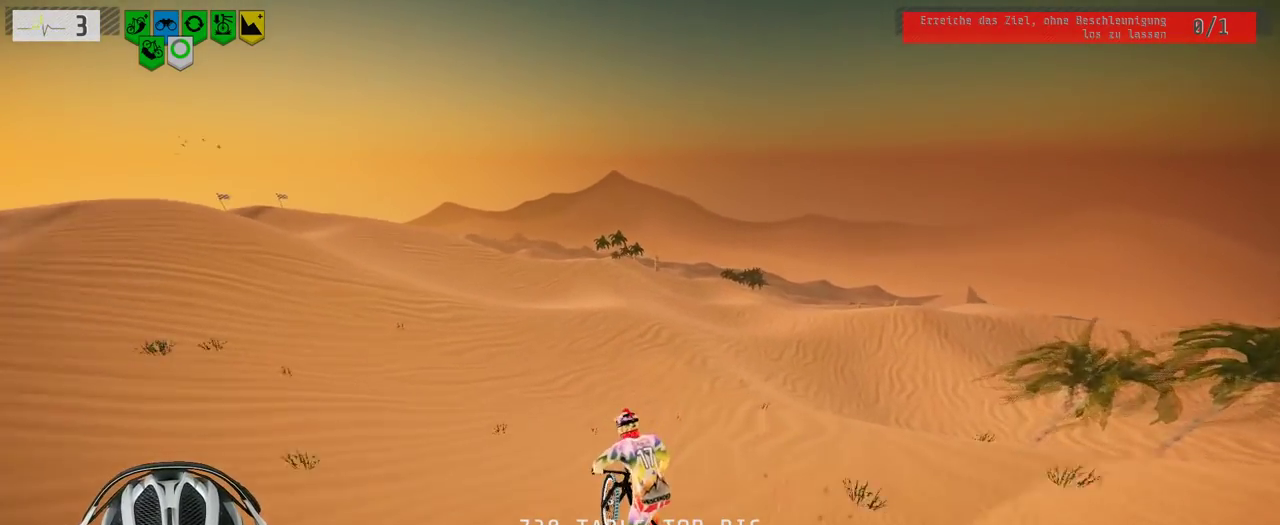
{"buttons": ["R2"], "left_stick": "left", "right_stick": "down", "events": [[50, "left_stick", "center"], [200, "right_stick", "down"], [333, "left_stick", "left"]]}
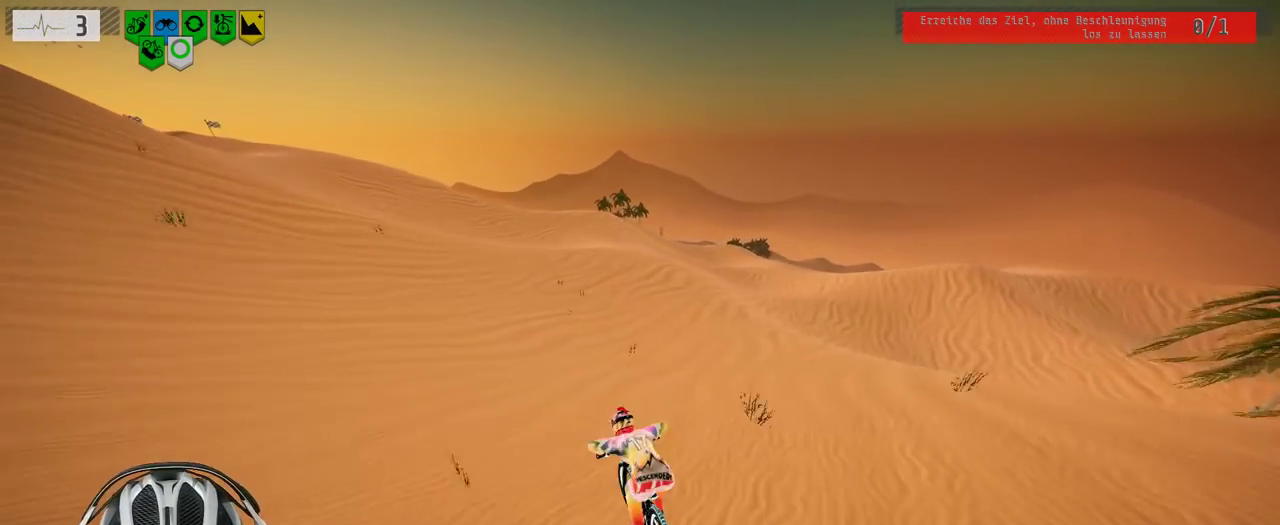
{"buttons": ["R2"], "left_stick": "center", "right_stick": "down", "events": [[100, "left_stick", "center"], [233, "left_stick", "right"], [367, "left_stick", "center"]]}
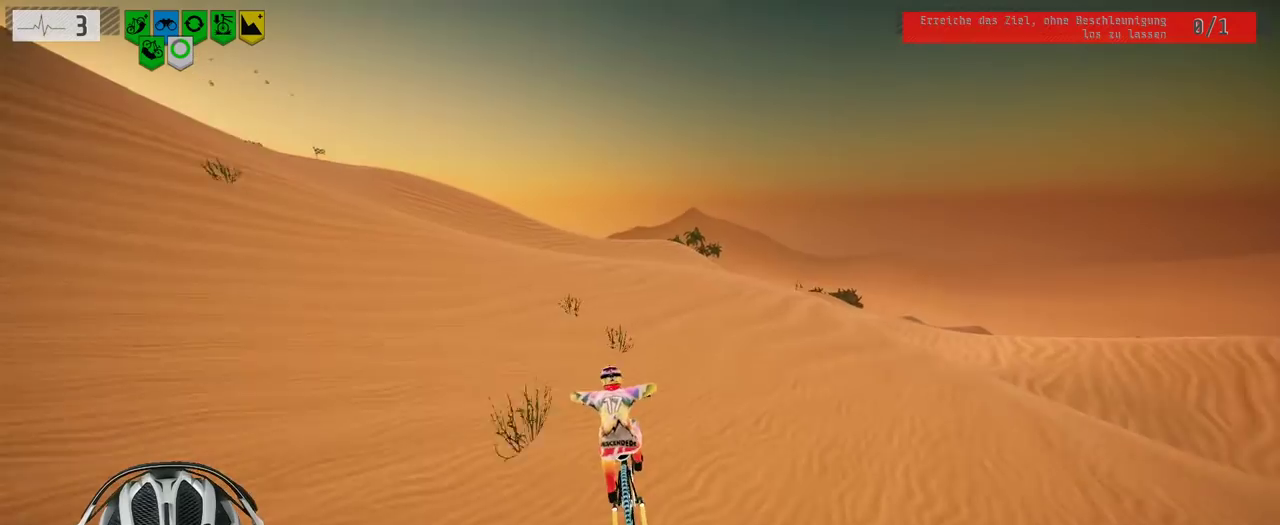
{"buttons": ["R2"], "left_stick": "center", "right_stick": "center", "events": [[33, "right_stick", "up"], [200, "right_stick", "center"], [350, "left_stick", "up"], [483, "left_stick", "center"]]}
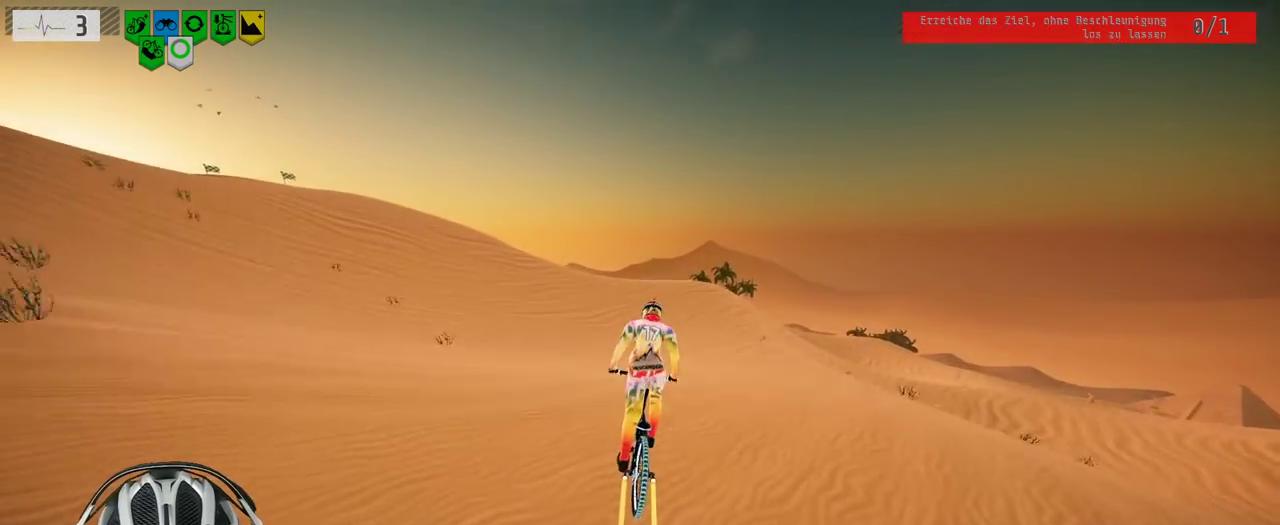
{"buttons": ["R2"], "left_stick": "center", "right_stick": "down", "events": [[500, "right_stick", "down"]]}
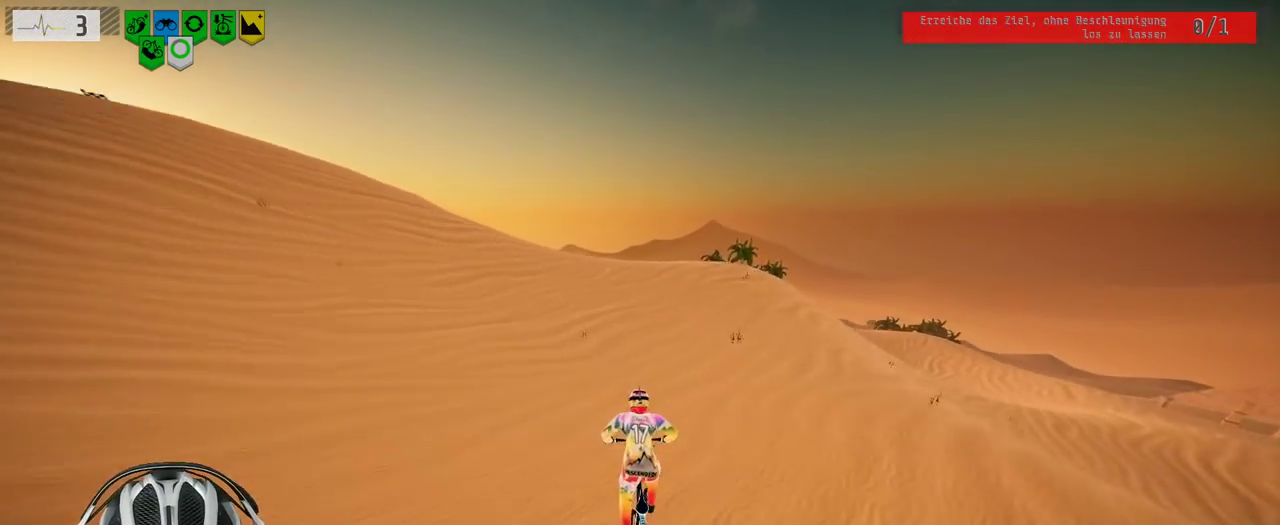
{"buttons": ["R2"], "left_stick": "center", "right_stick": "down", "events": []}
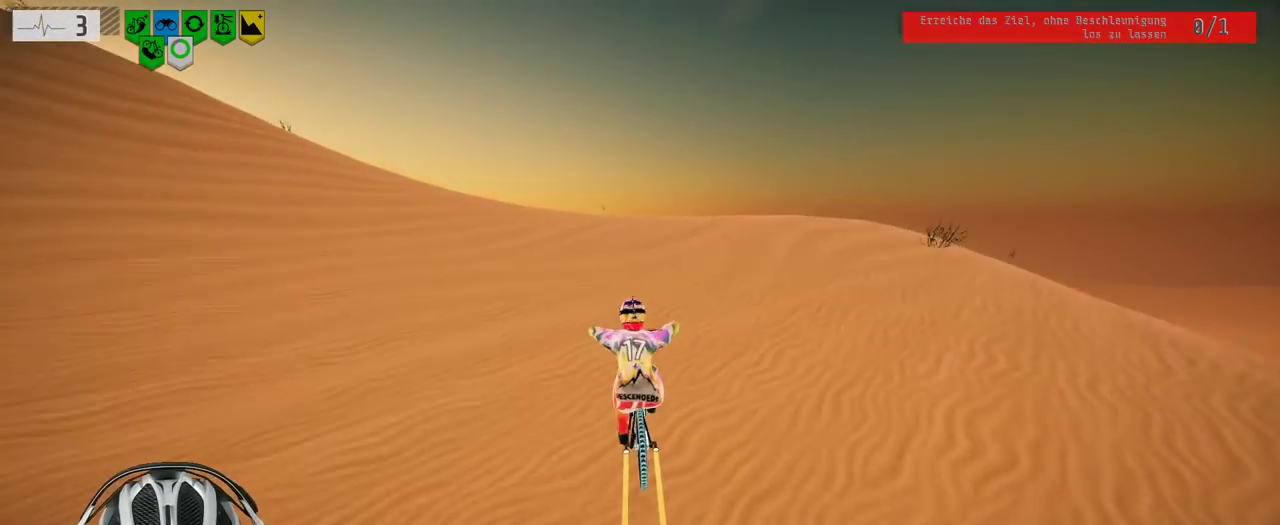
{"buttons": ["L1"], "left_stick": "down", "right_stick": "down", "events": [[67, "left_stick", "down"], [83, "L1", "down"], [117, "right_stick", "up"], [133, "R2", "up"], [350, "right_stick", "down"]]}
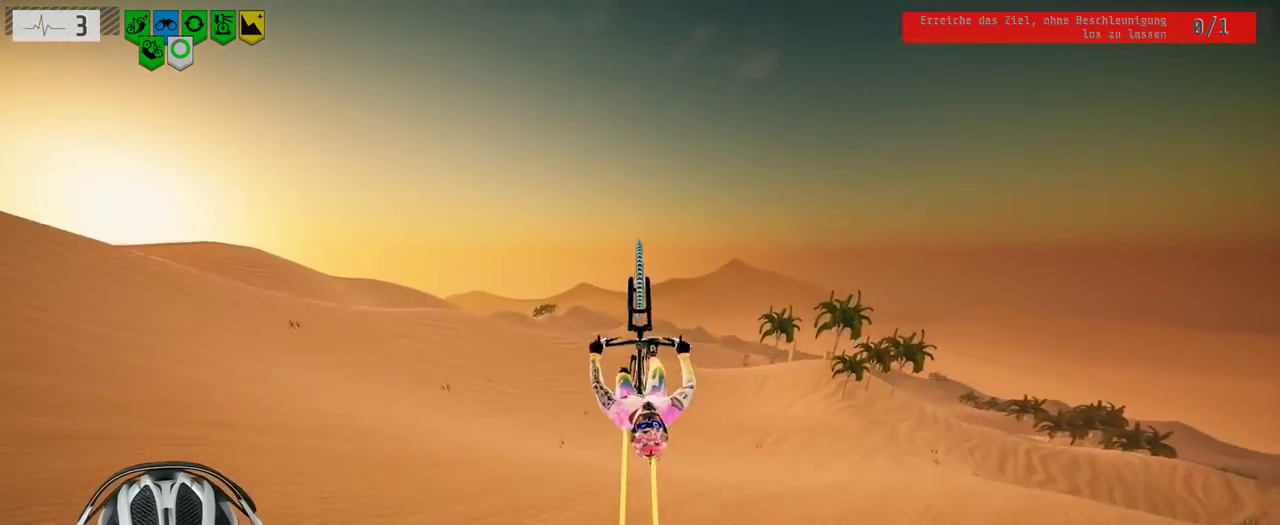
{"buttons": ["L1"], "left_stick": "down", "right_stick": "up"}
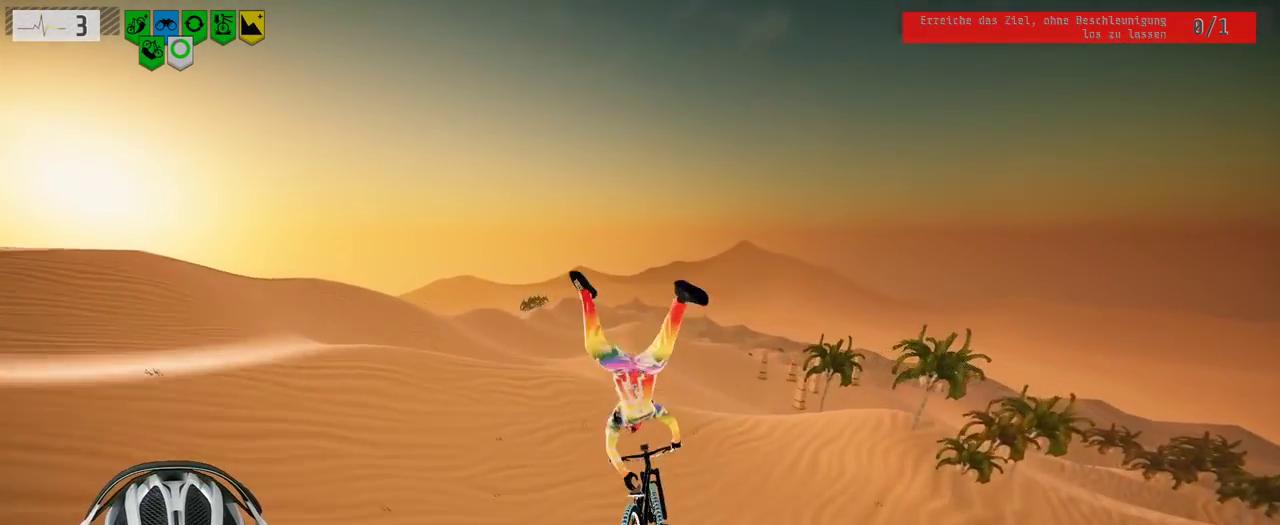
{"buttons": [], "left_stick": "down", "right_stick": "center", "events": [[150, "right_stick", "center"], [200, "L1", "up"]]}
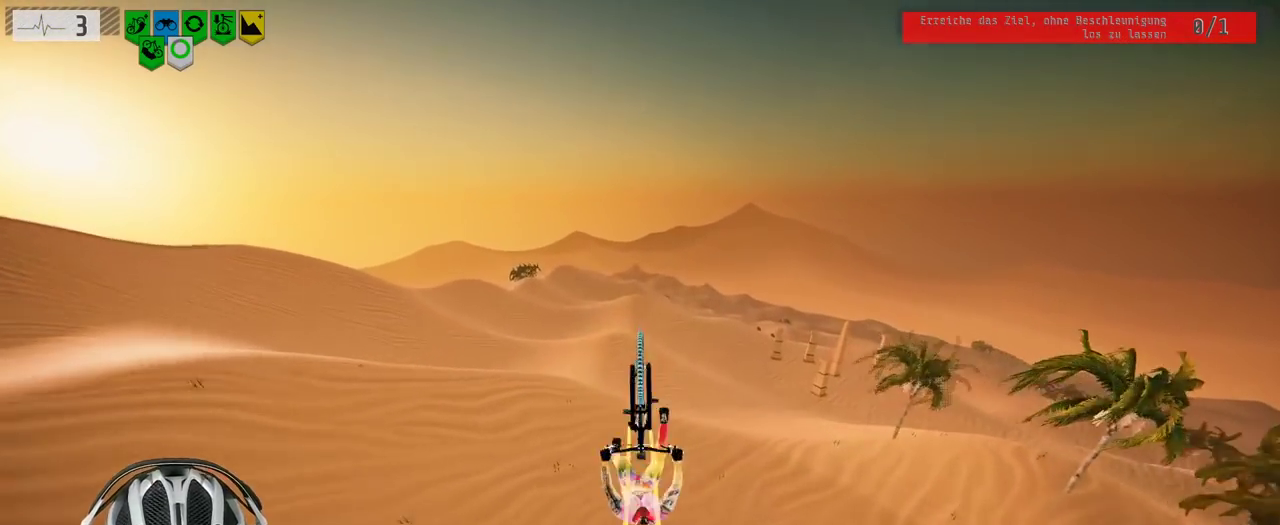
{"buttons": [], "left_stick": "up-right", "right_stick": "center", "events": [[267, "left_stick", "center"], [450, "left_stick", "up-right"]]}
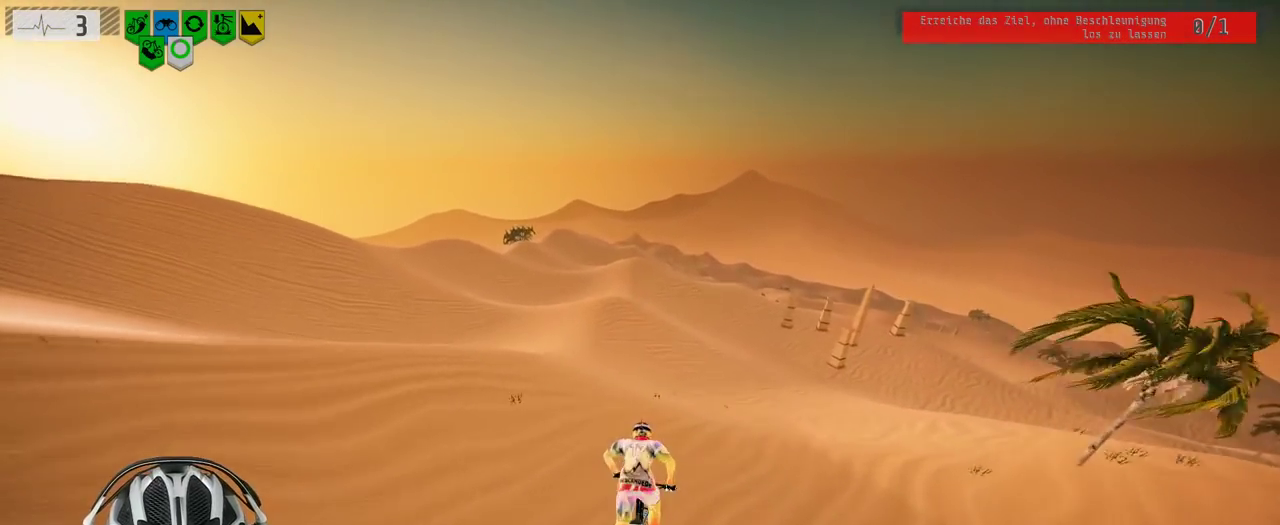
{"buttons": [], "left_stick": "center", "right_stick": "center", "events": [[50, "left_stick", "center"]]}
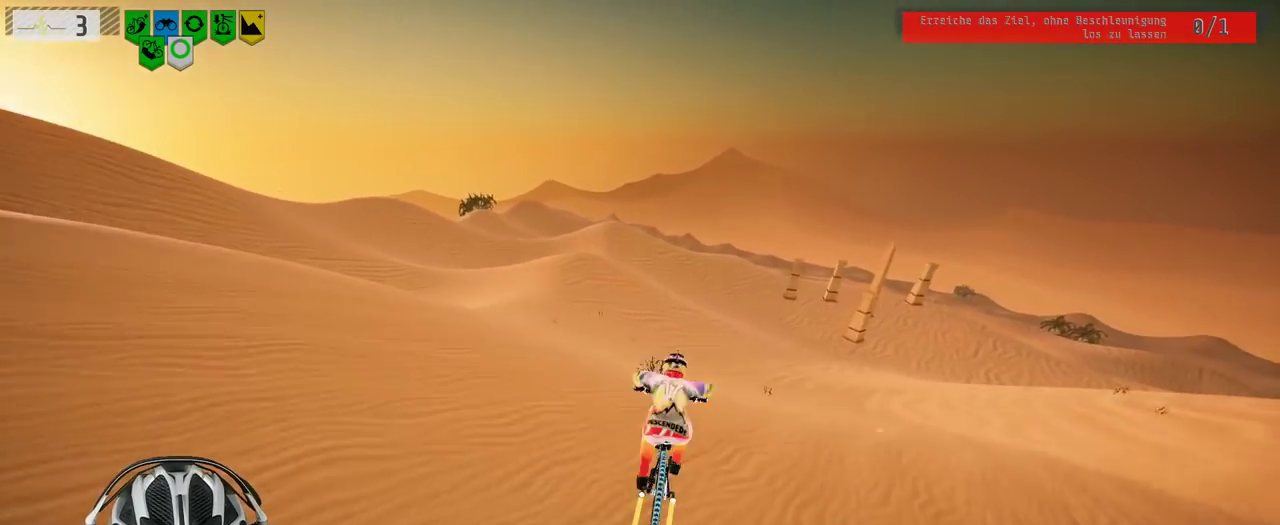
{"buttons": [], "left_stick": "center", "right_stick": "center", "events": []}
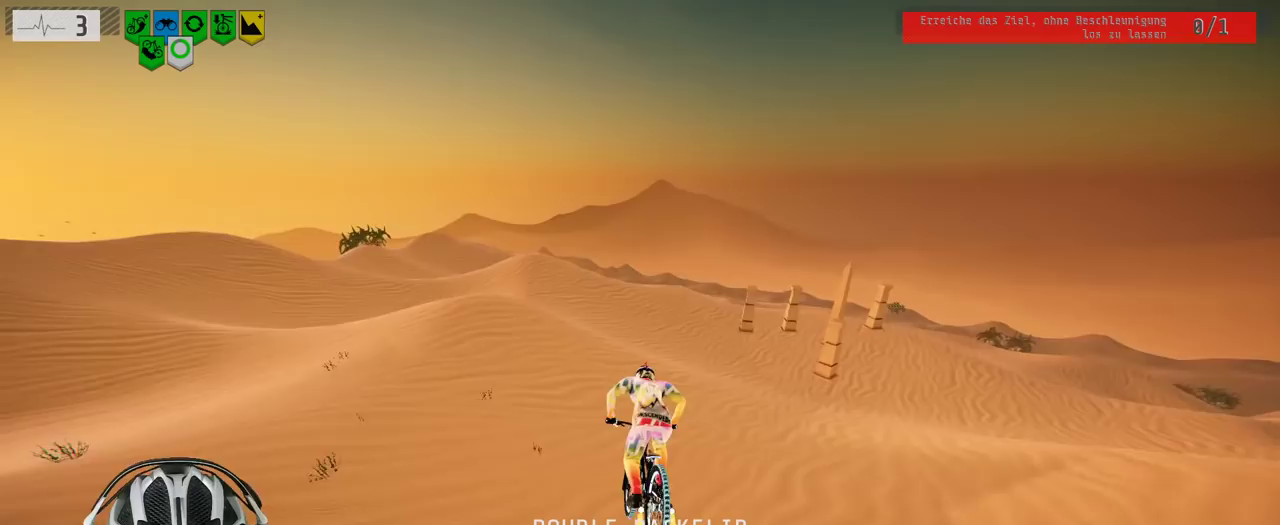
{"buttons": ["R2"], "left_stick": "center", "right_stick": "center", "events": [[417, "R2", "down"]]}
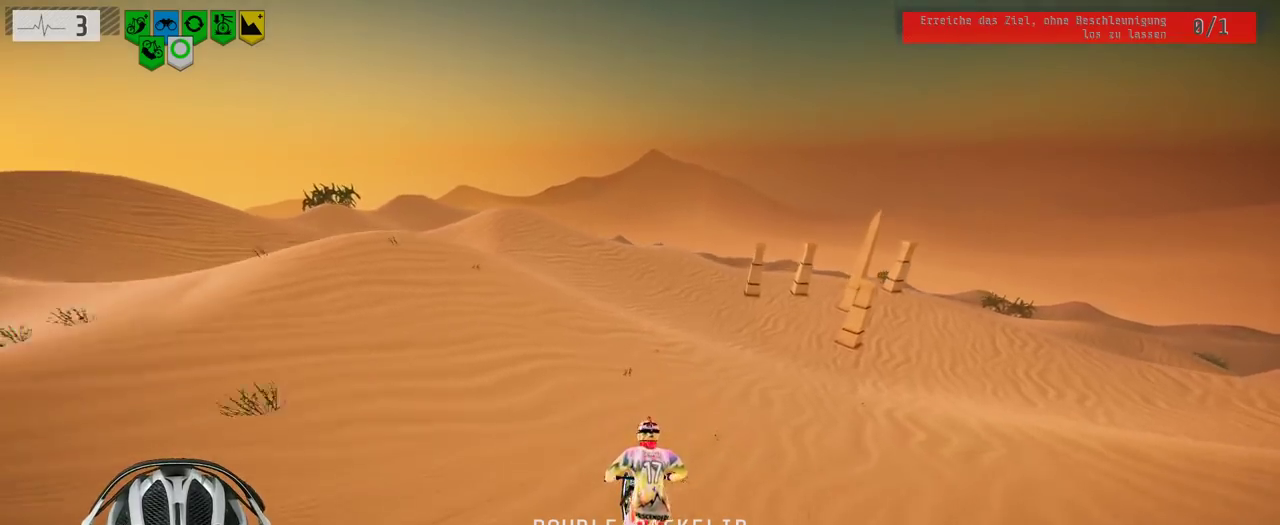
{"buttons": ["R2"], "left_stick": "center", "right_stick": "center", "events": [[283, "left_stick", "left"], [417, "left_stick", "center"]]}
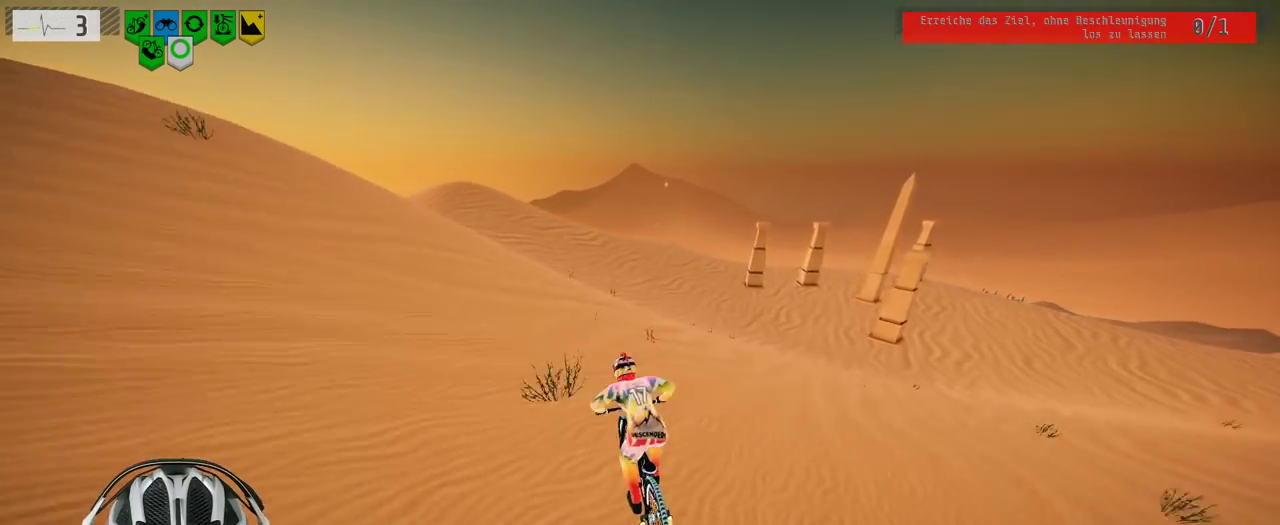
{"buttons": ["R2"], "left_stick": "center", "right_stick": "center", "events": [[33, "left_stick", "left"], [150, "left_stick", "center"]]}
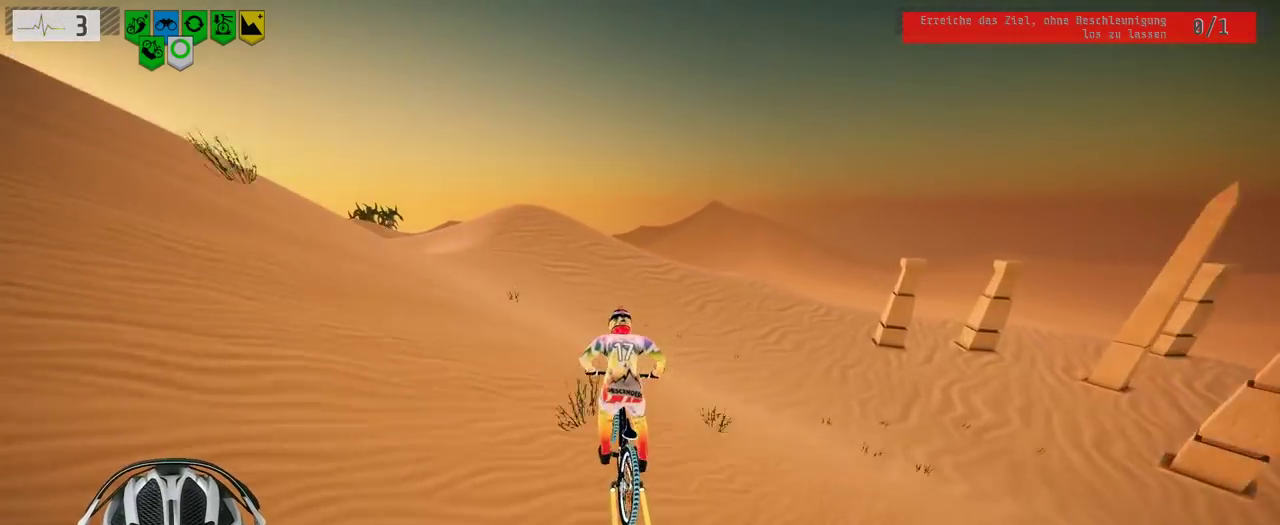
{"buttons": ["R2"], "left_stick": "center", "right_stick": "down", "events": [[367, "right_stick", "down"]]}
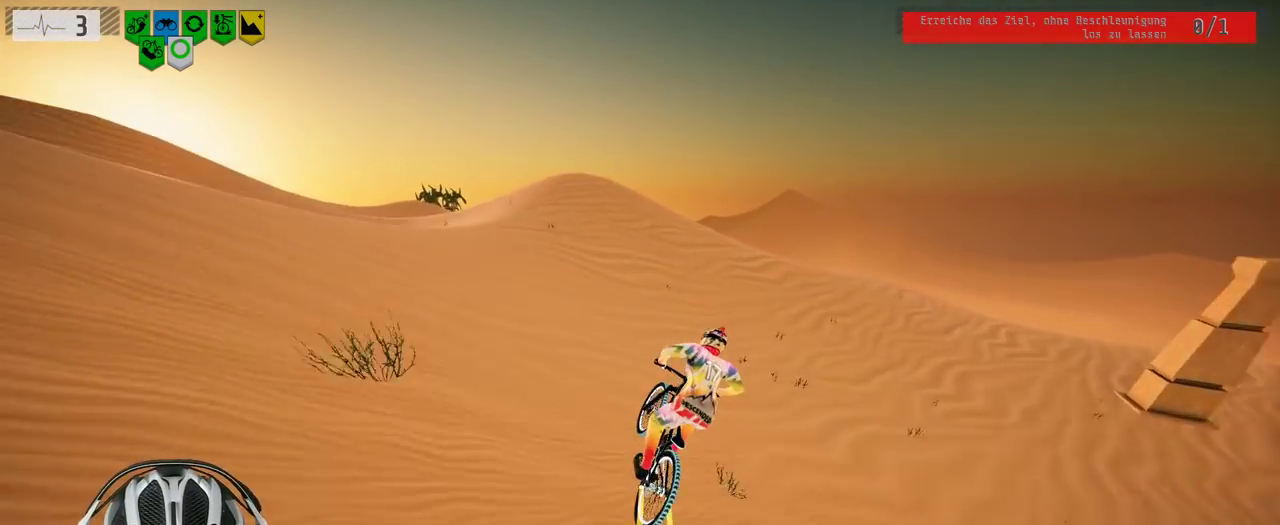
{"buttons": ["R2"], "left_stick": "center", "right_stick": "down", "events": [[250, "left_stick", "right"], [383, "left_stick", "center"]]}
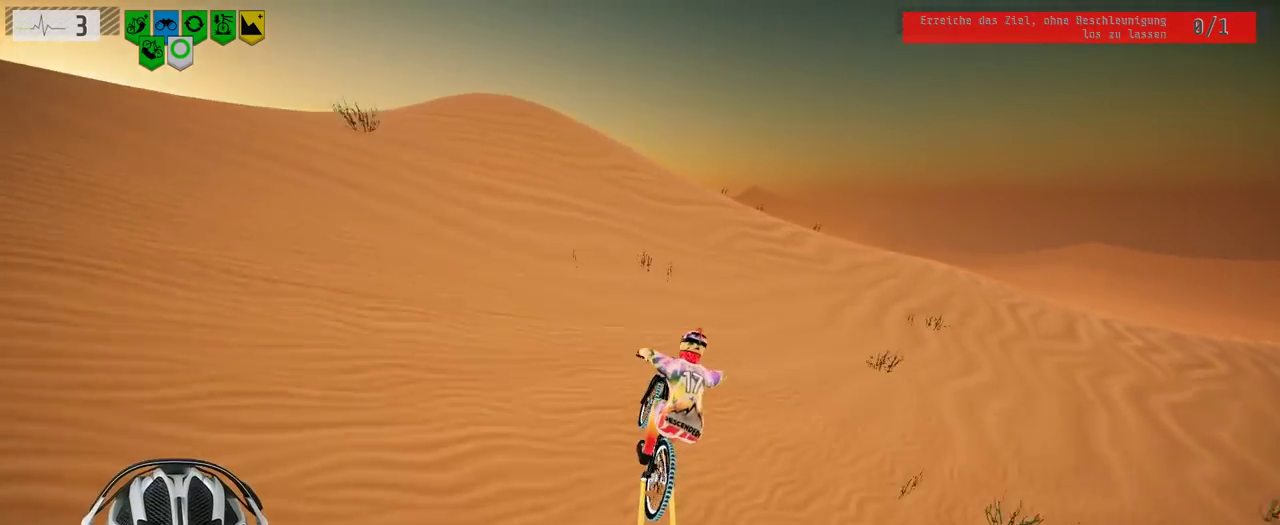
{"buttons": ["R2"], "left_stick": "left", "right_stick": "down", "events": [[133, "left_stick", "left"], [233, "left_stick", "center"], [383, "left_stick", "left"]]}
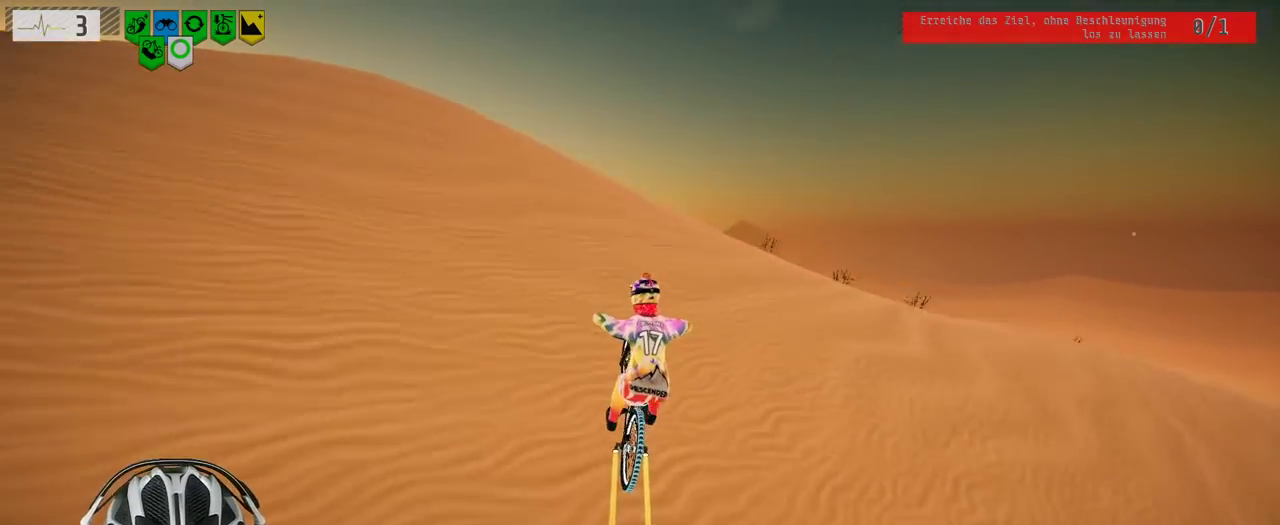
{"buttons": ["L1"], "left_stick": "down", "right_stick": "down"}